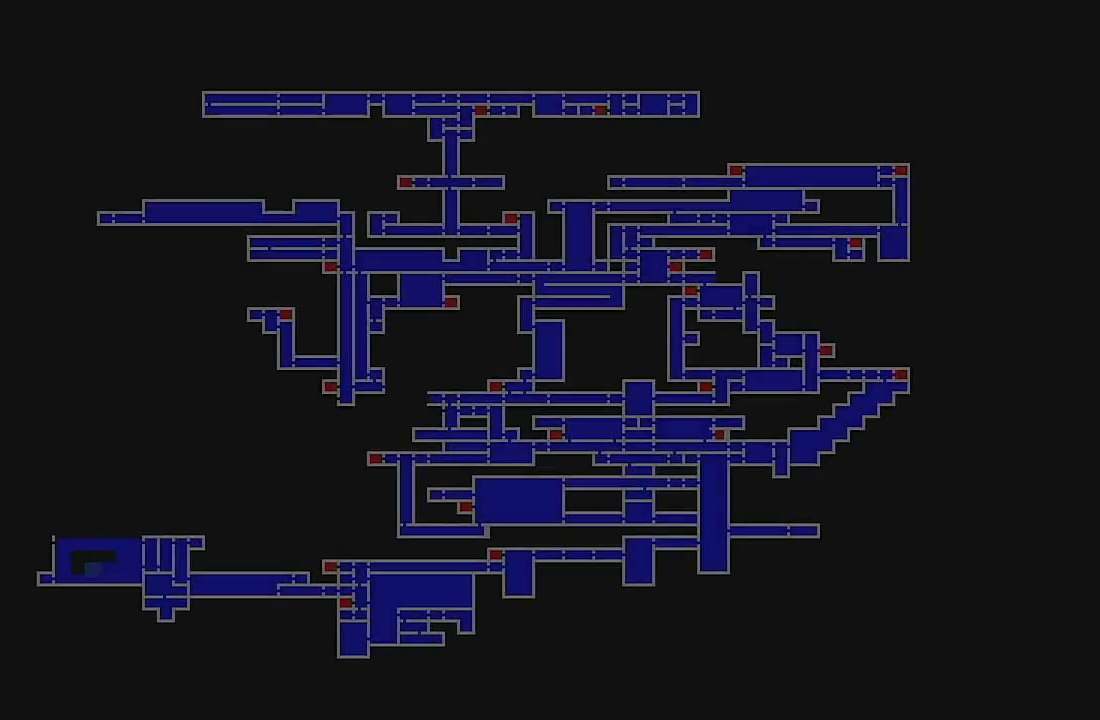
Gameplay with a controller (Xbox layout); each line is a JSON object with the inputs held at the frame after it. "events" lists button and stick changes between this image and that frame as [ms after this image, input, new state], when the widget could be followed in between. Not read: L1 L3 R1 R3 right_stick.
{"buttons": ["A"], "left_stick": "center", "events": [[433, "A", "down"]]}
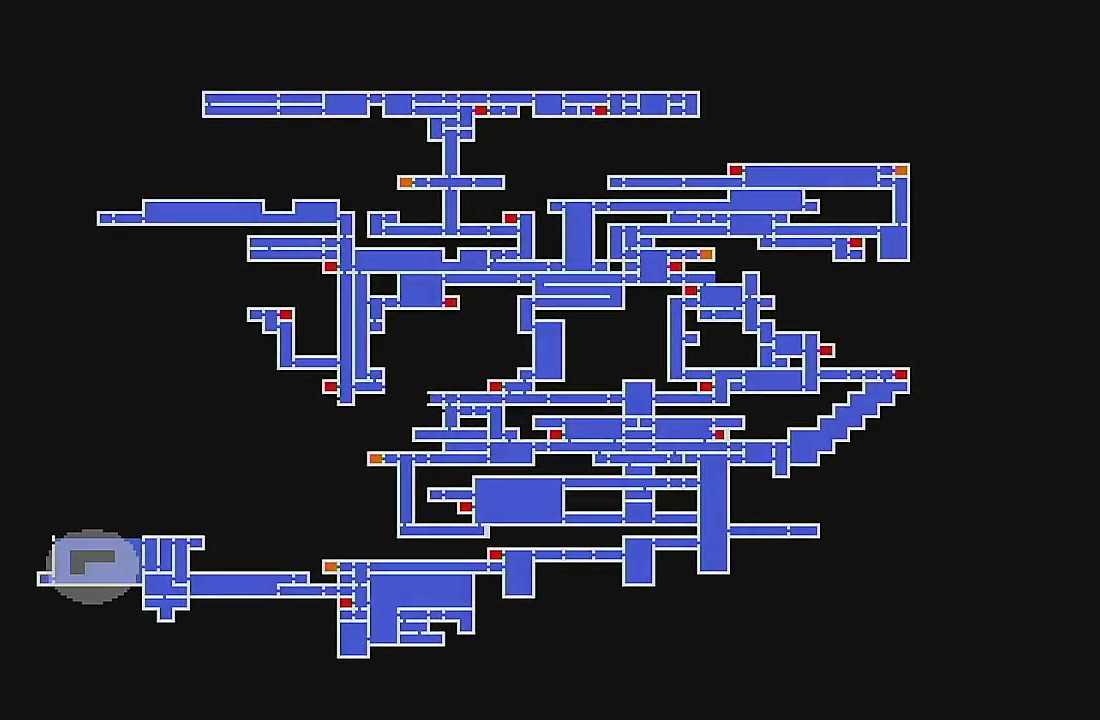
{"buttons": ["DPAD_LEFT"], "left_stick": "center", "events": [[100, "A", "up"], [433, "DPAD_LEFT", "down"]]}
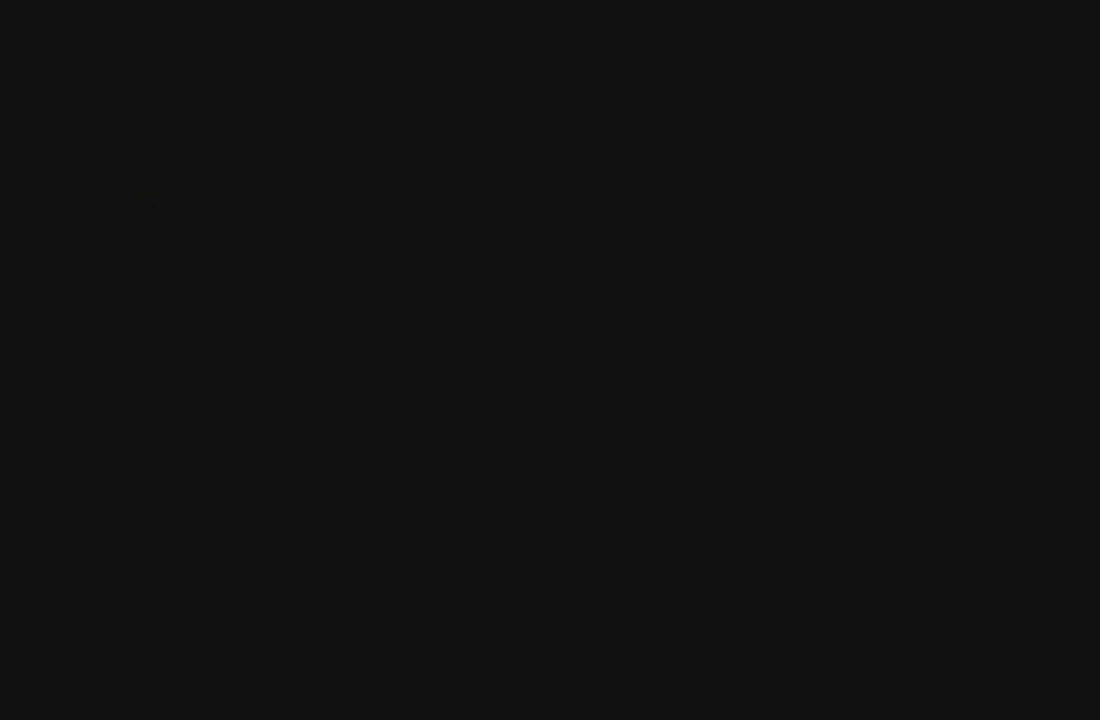
{"buttons": ["DPAD_LEFT"], "left_stick": "center", "events": []}
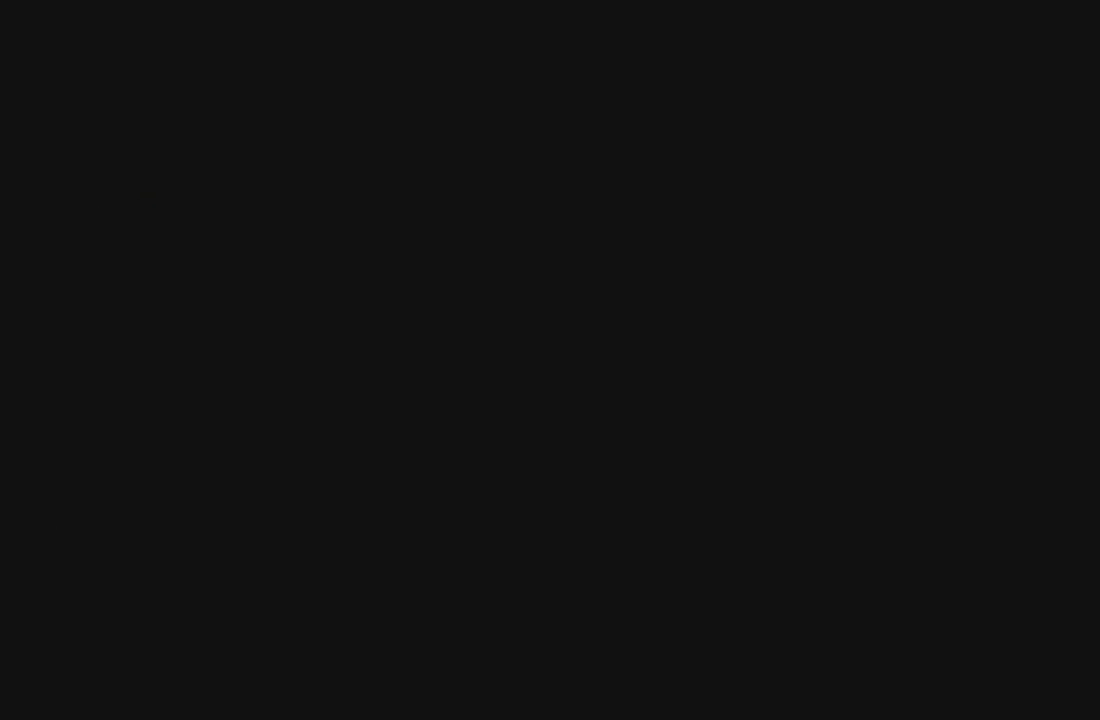
{"buttons": ["DPAD_LEFT"], "left_stick": "center", "events": []}
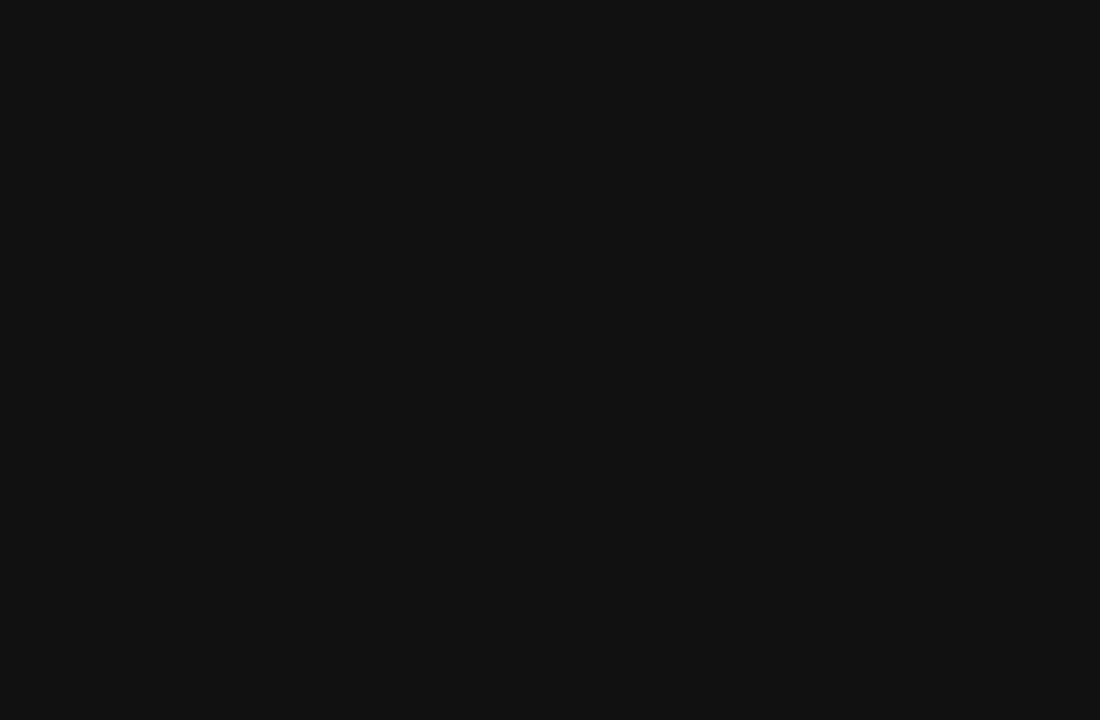
{"buttons": ["DPAD_LEFT"], "left_stick": "center", "events": []}
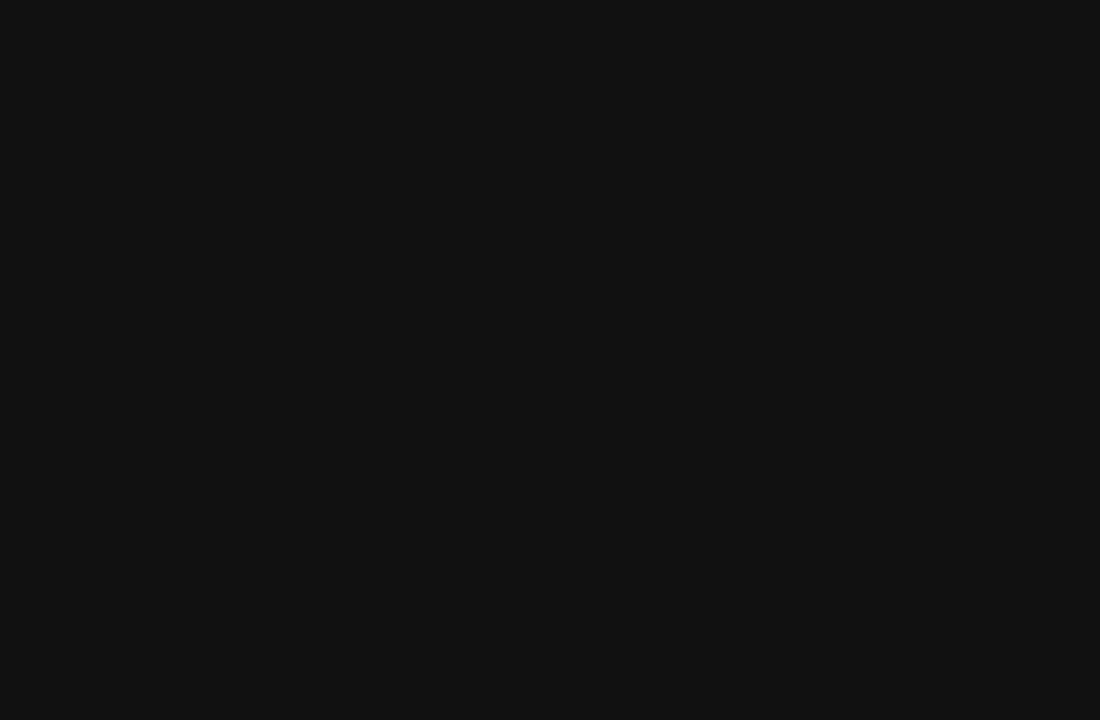
{"buttons": ["DPAD_LEFT"], "left_stick": "center", "events": []}
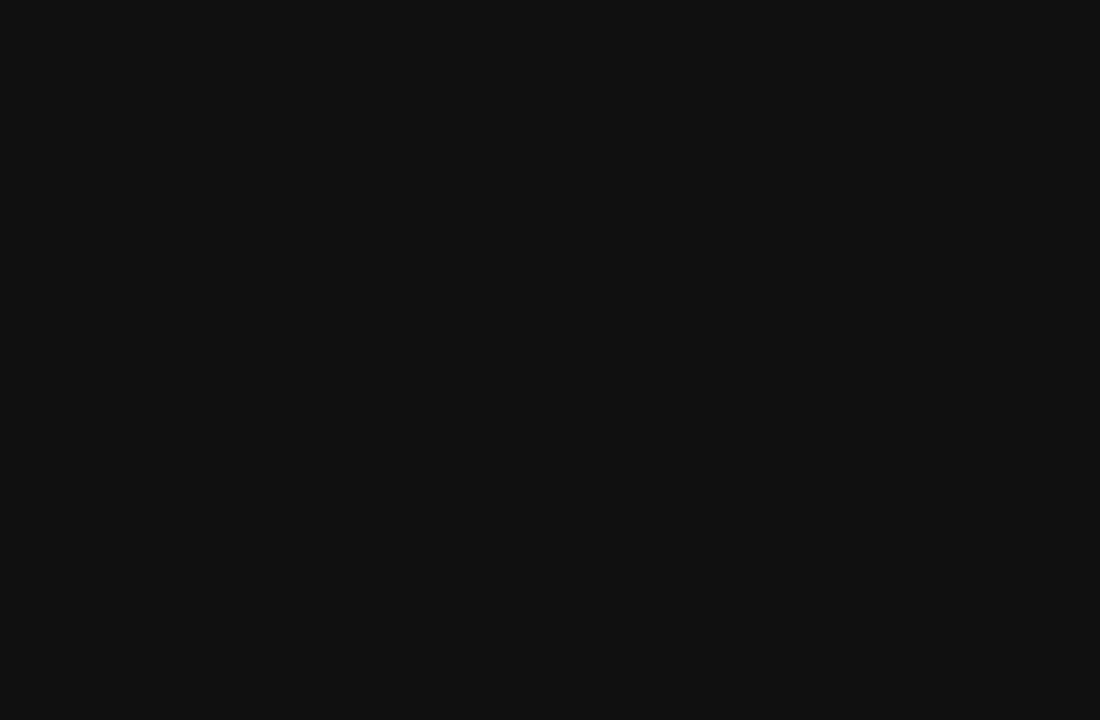
{"buttons": ["DPAD_LEFT"], "left_stick": "center", "events": []}
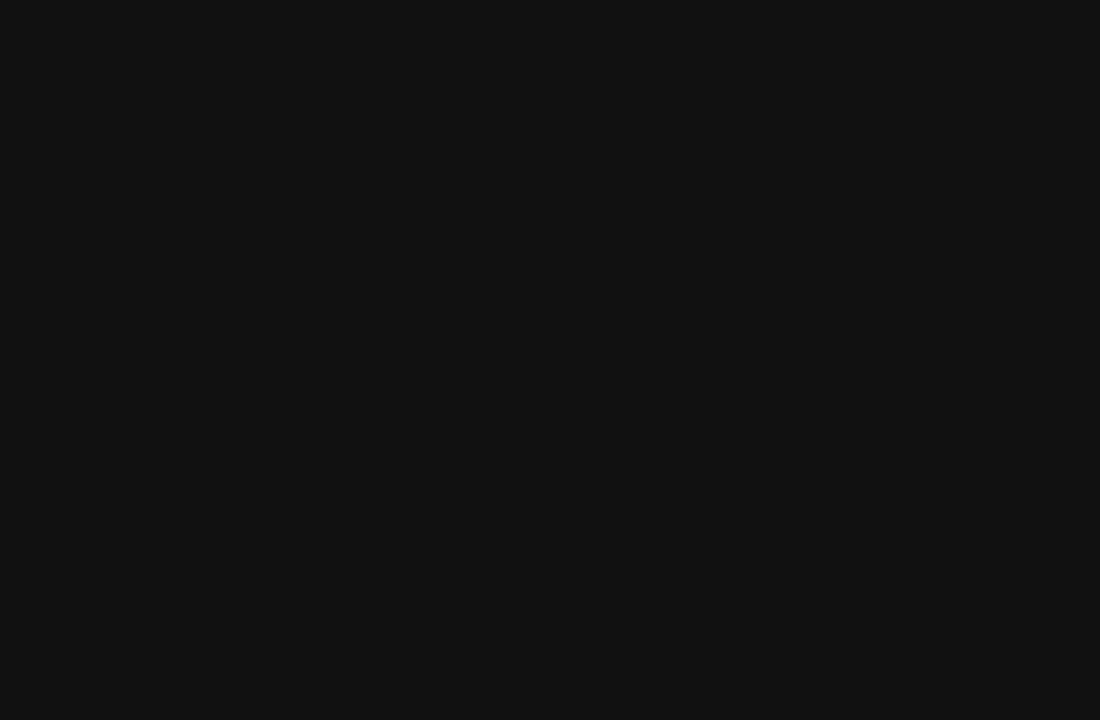
{"buttons": ["DPAD_LEFT"], "left_stick": "center", "events": []}
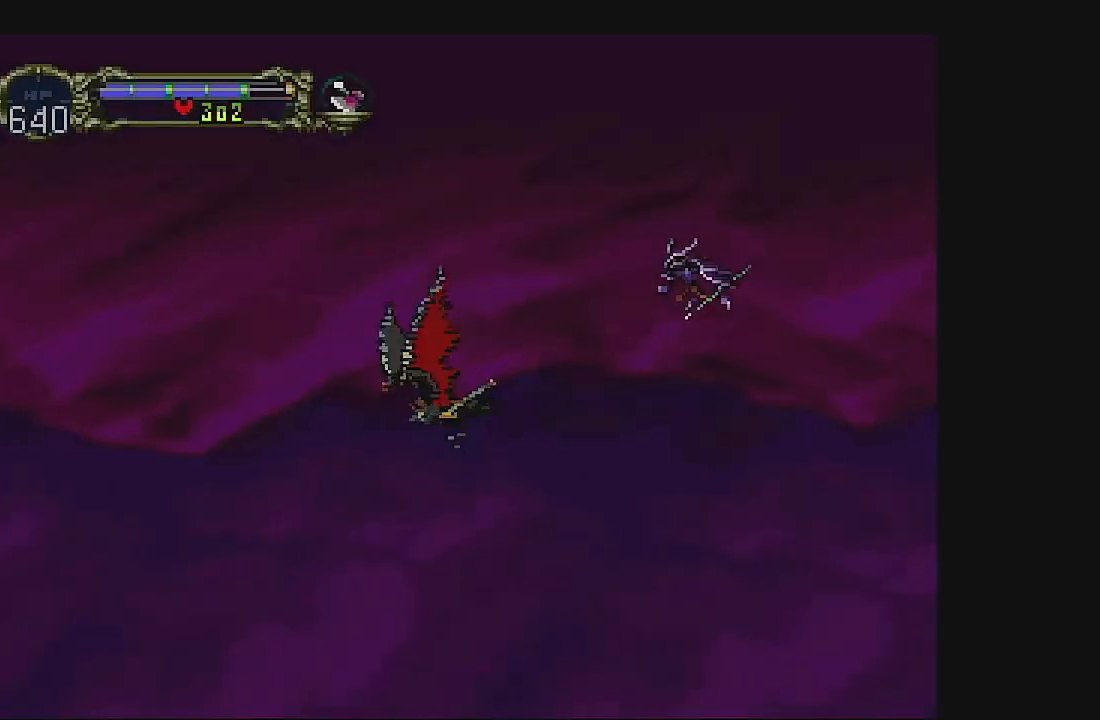
{"buttons": ["DPAD_LEFT"], "left_stick": "center", "events": []}
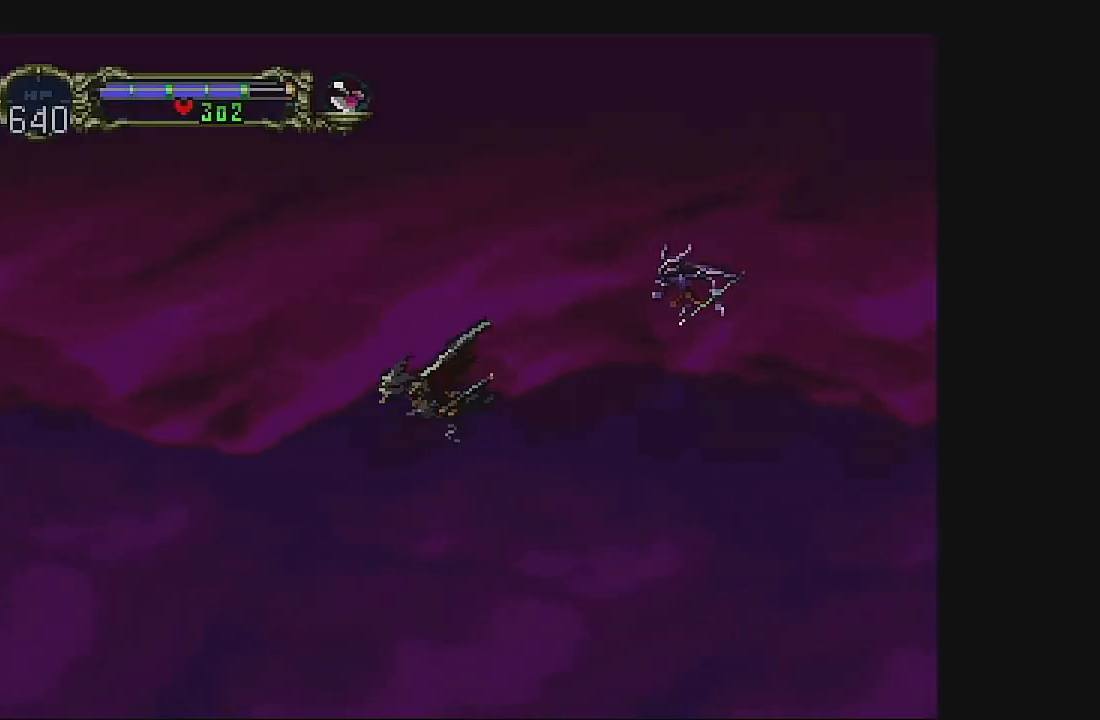
{"buttons": ["DPAD_LEFT"], "left_stick": "center", "events": []}
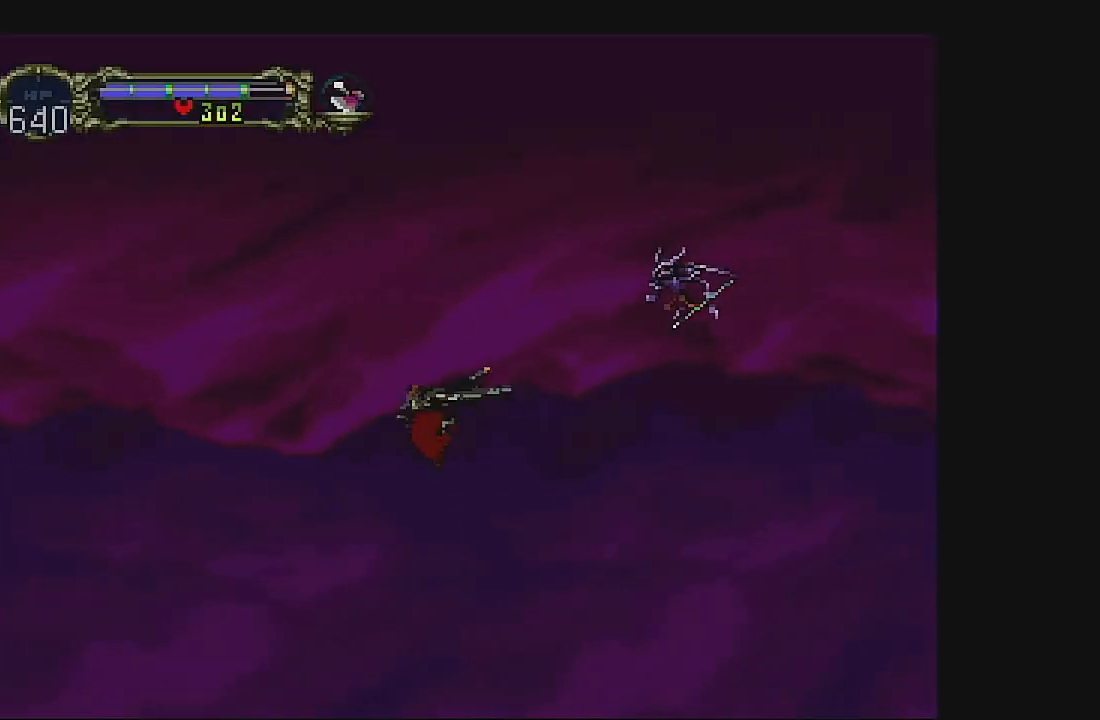
{"buttons": ["DPAD_LEFT"], "left_stick": "center", "events": []}
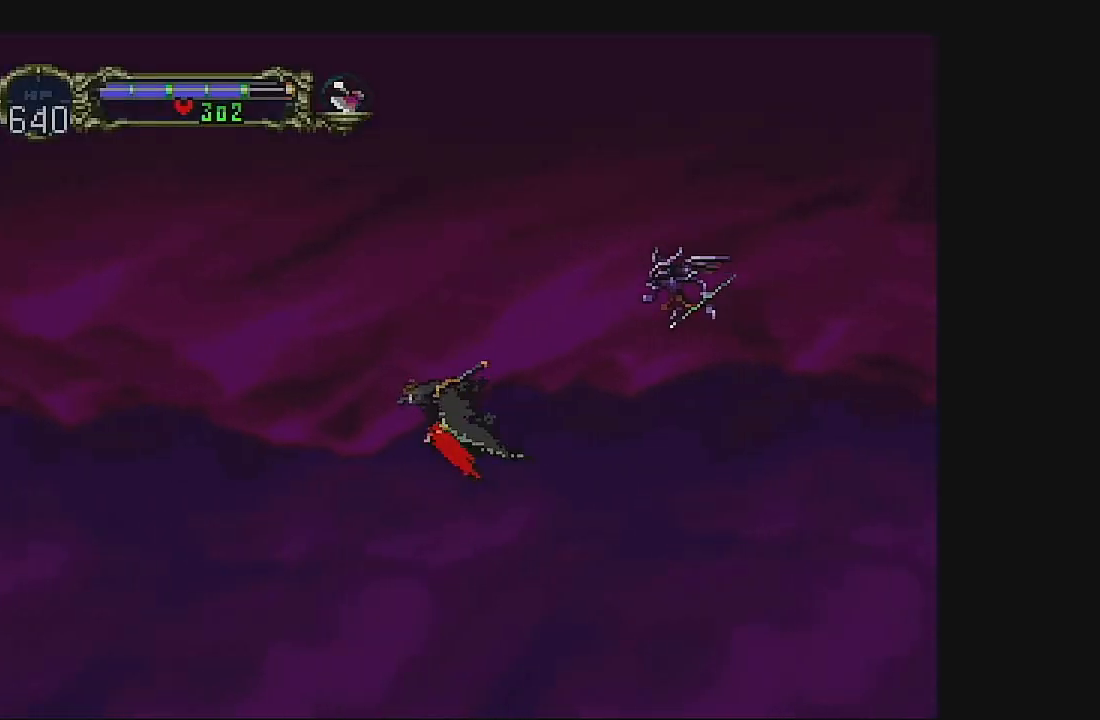
{"buttons": ["DPAD_LEFT"], "left_stick": "center", "events": []}
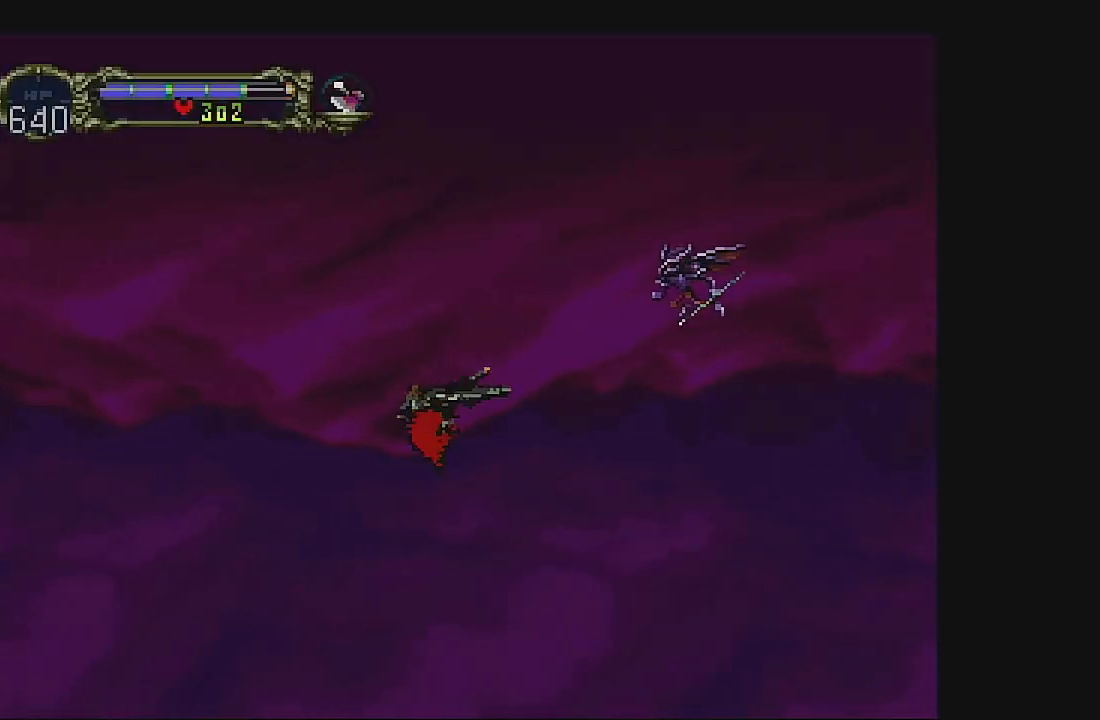
{"buttons": [], "left_stick": "center", "events": [[467, "DPAD_LEFT", "up"]]}
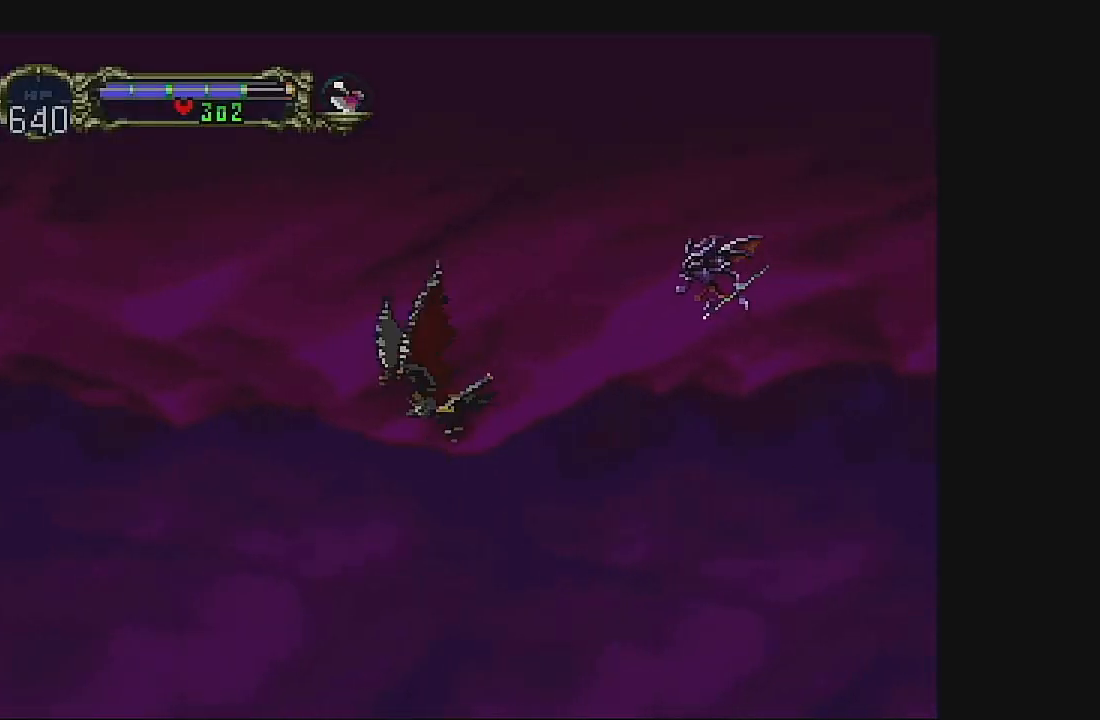
{"buttons": [], "left_stick": "center", "events": []}
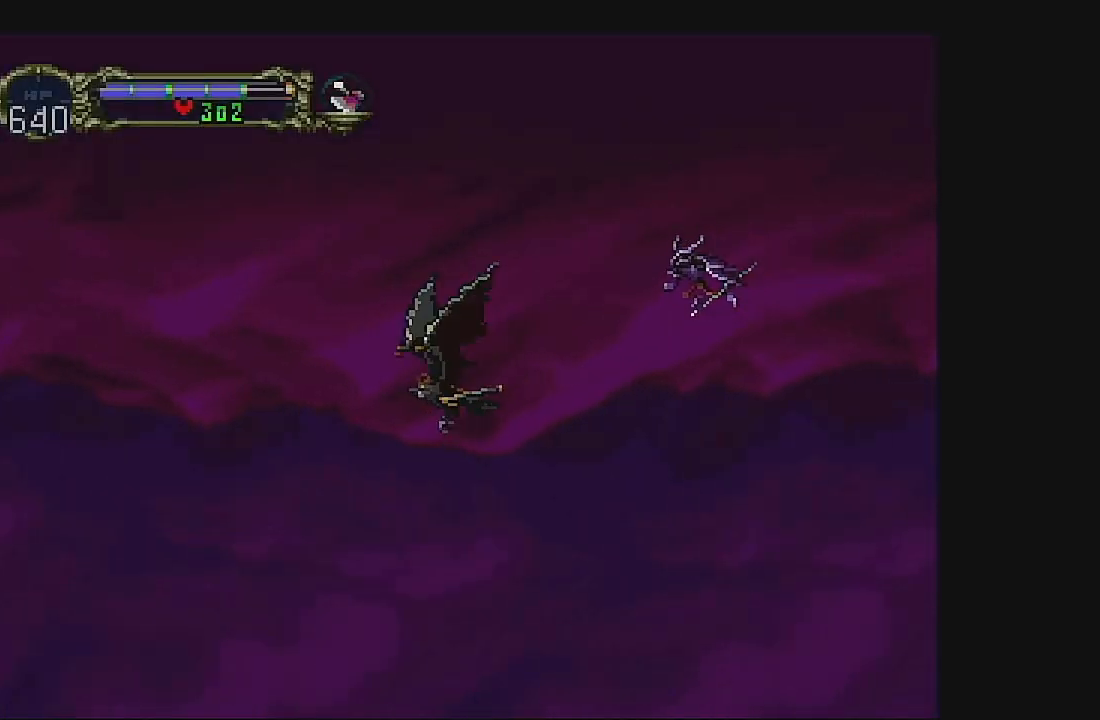
{"buttons": [], "left_stick": "center", "events": []}
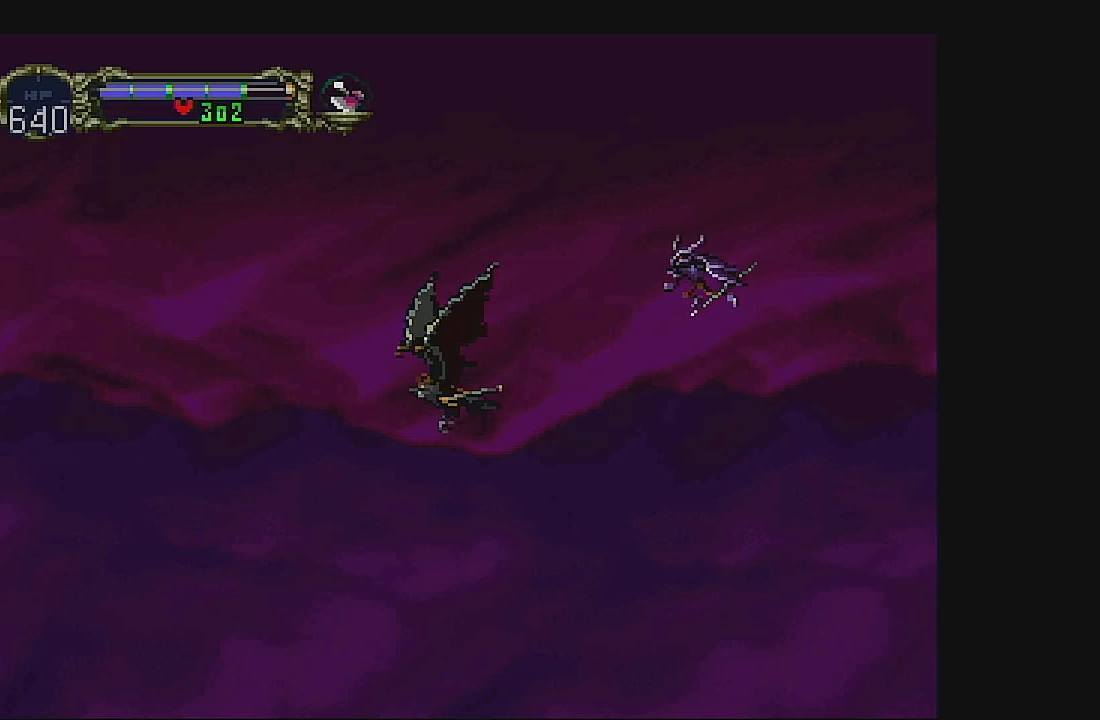
{"buttons": [], "left_stick": "center", "events": []}
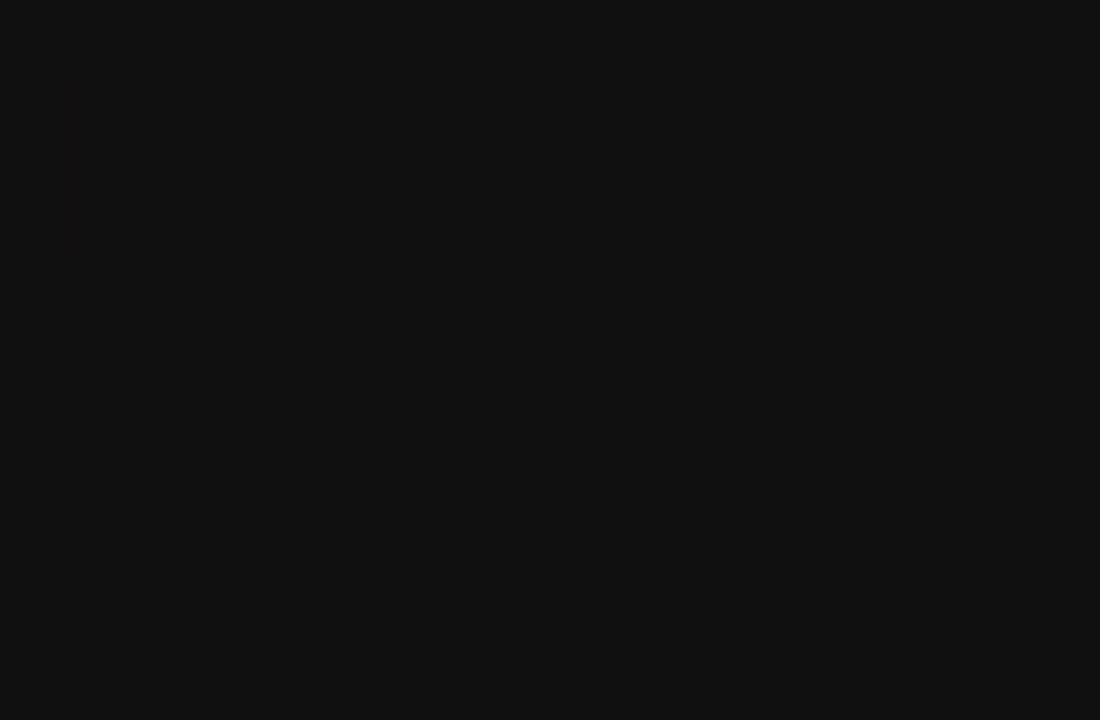
{"buttons": [], "left_stick": "center", "events": []}
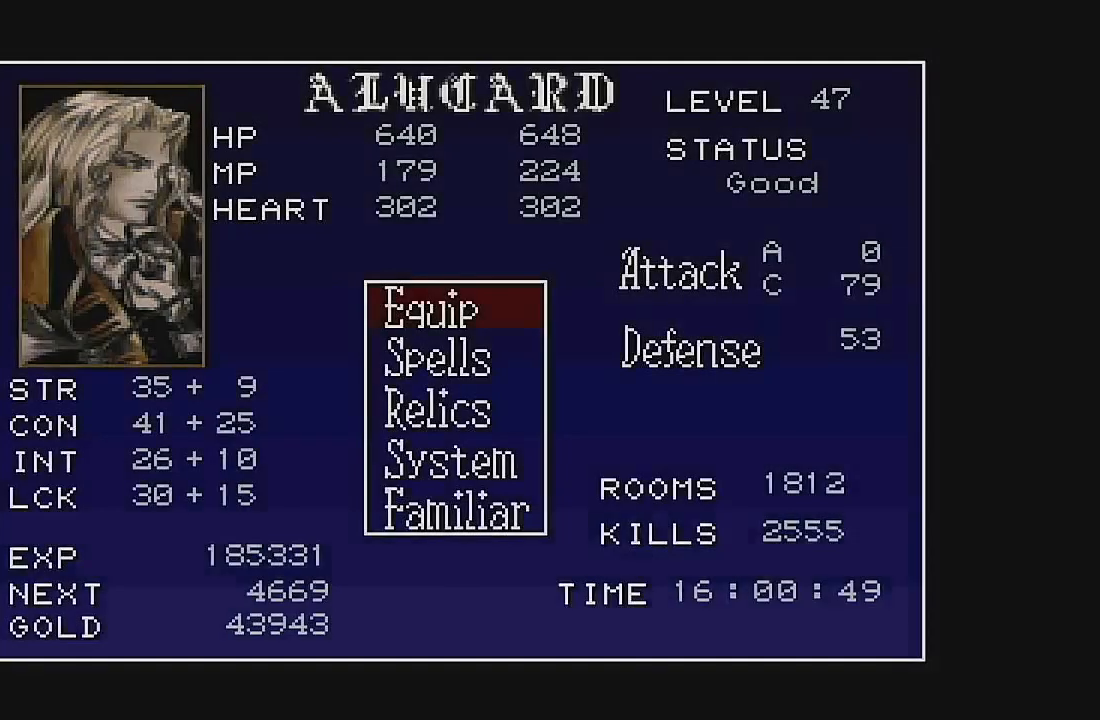
{"buttons": [], "left_stick": "center", "events": []}
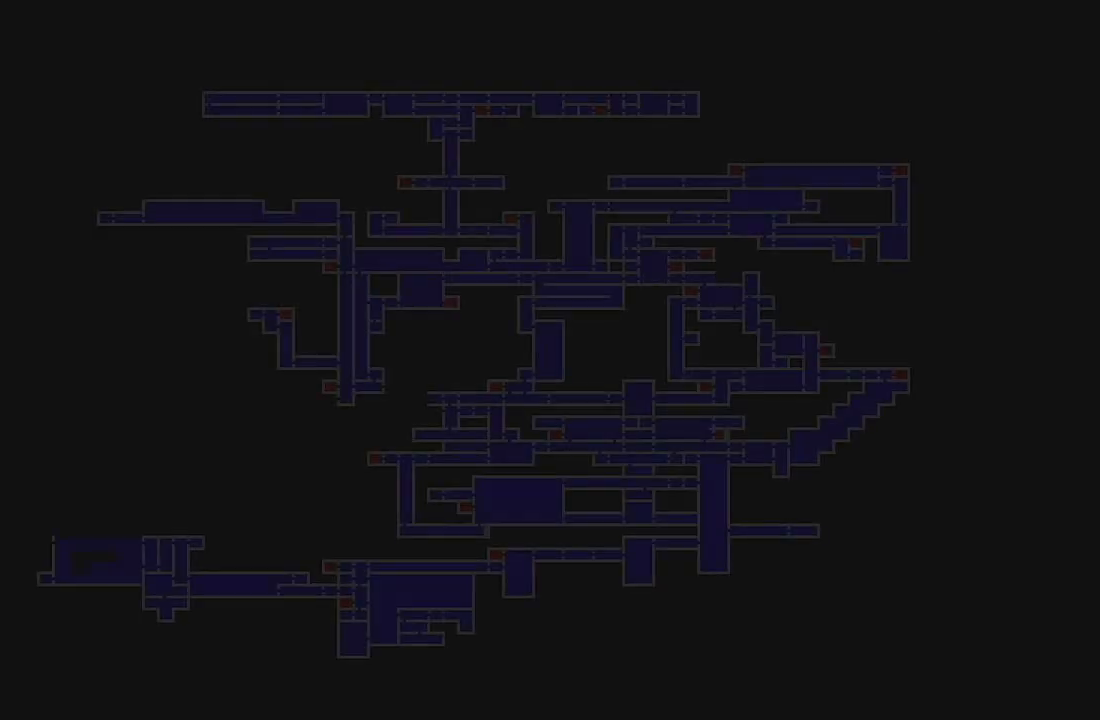
{"buttons": [], "left_stick": "center", "events": []}
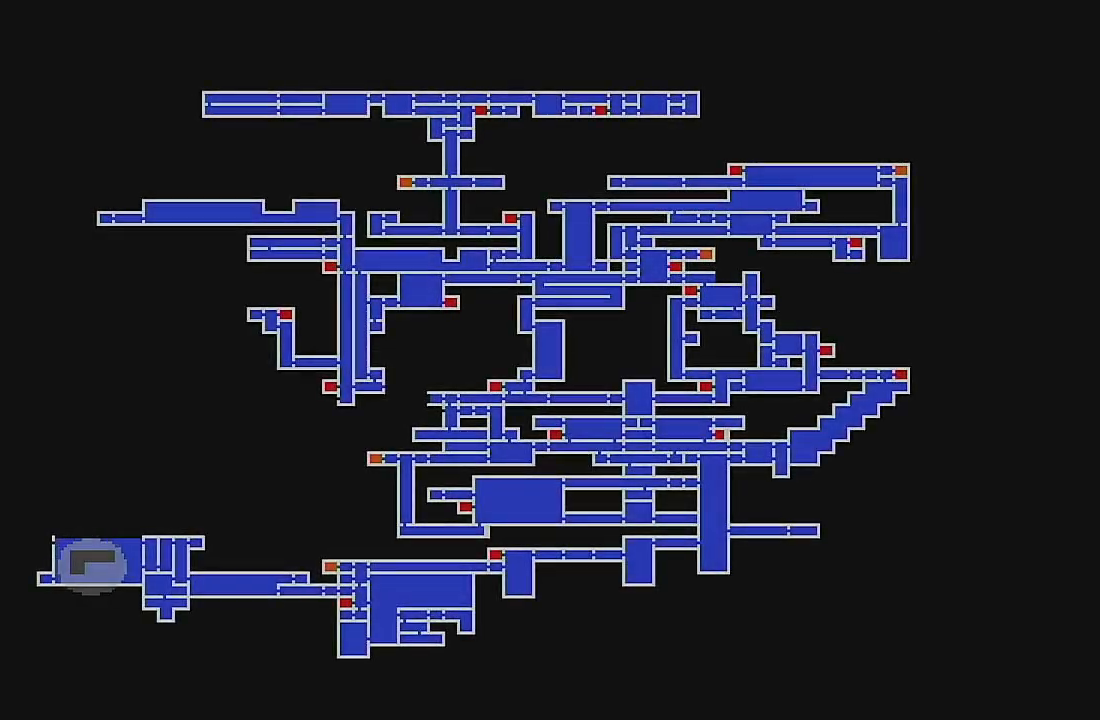
{"buttons": [], "left_stick": "center", "events": [[233, "A", "down"], [367, "A", "up"]]}
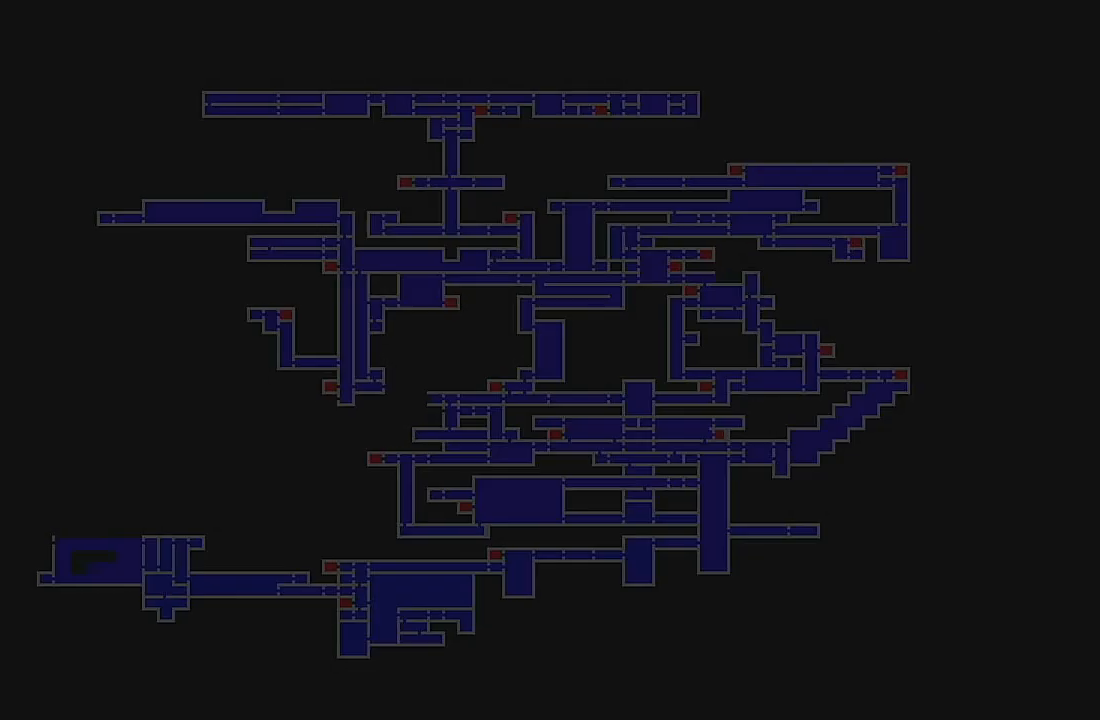
{"buttons": ["DPAD_LEFT"], "left_stick": "center", "events": [[100, "DPAD_LEFT", "down"]]}
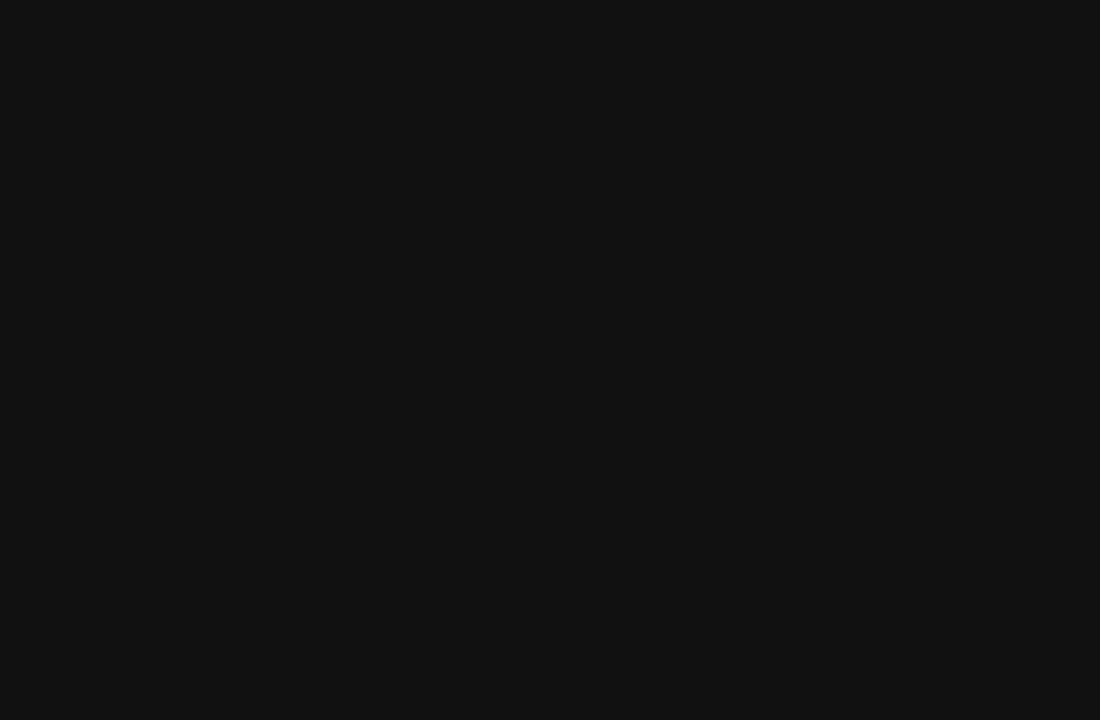
{"buttons": ["DPAD_LEFT"], "left_stick": "center", "events": []}
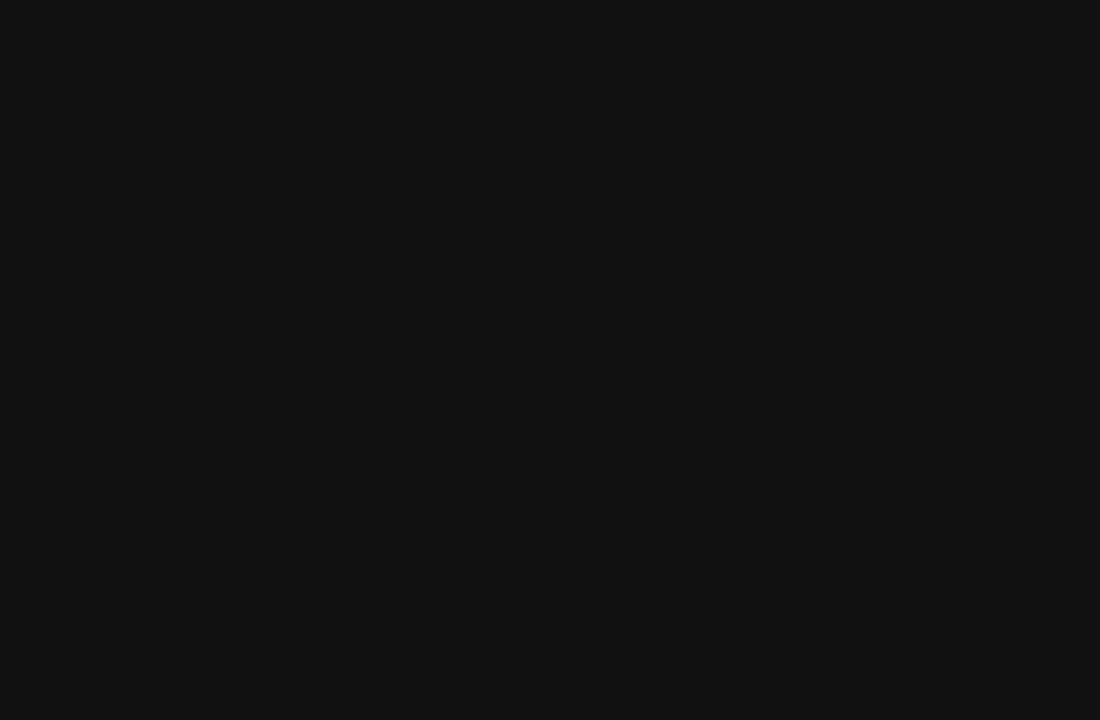
{"buttons": ["DPAD_LEFT"], "left_stick": "center", "events": []}
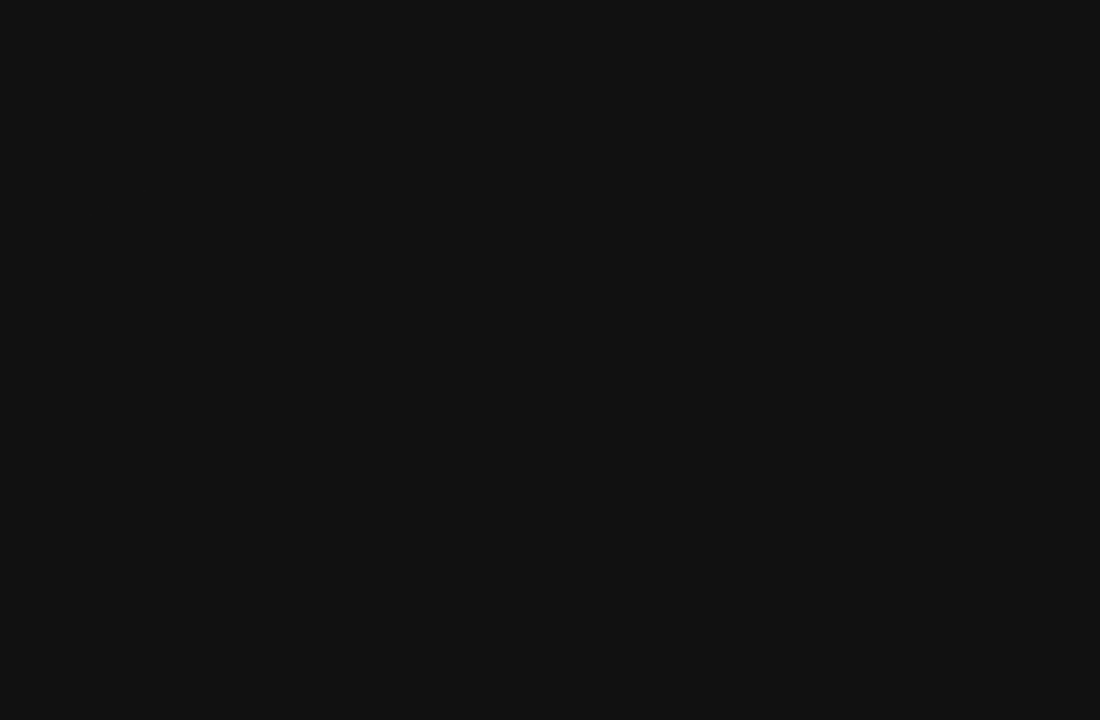
{"buttons": ["DPAD_LEFT"], "left_stick": "center", "events": []}
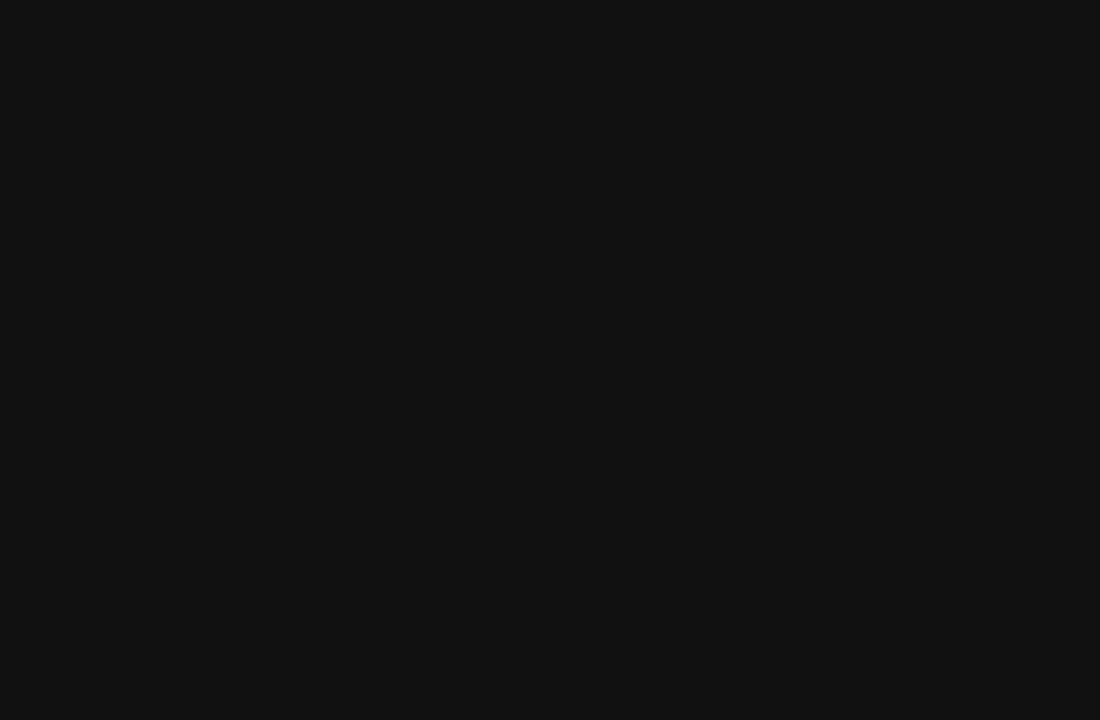
{"buttons": ["DPAD_LEFT"], "left_stick": "center", "events": []}
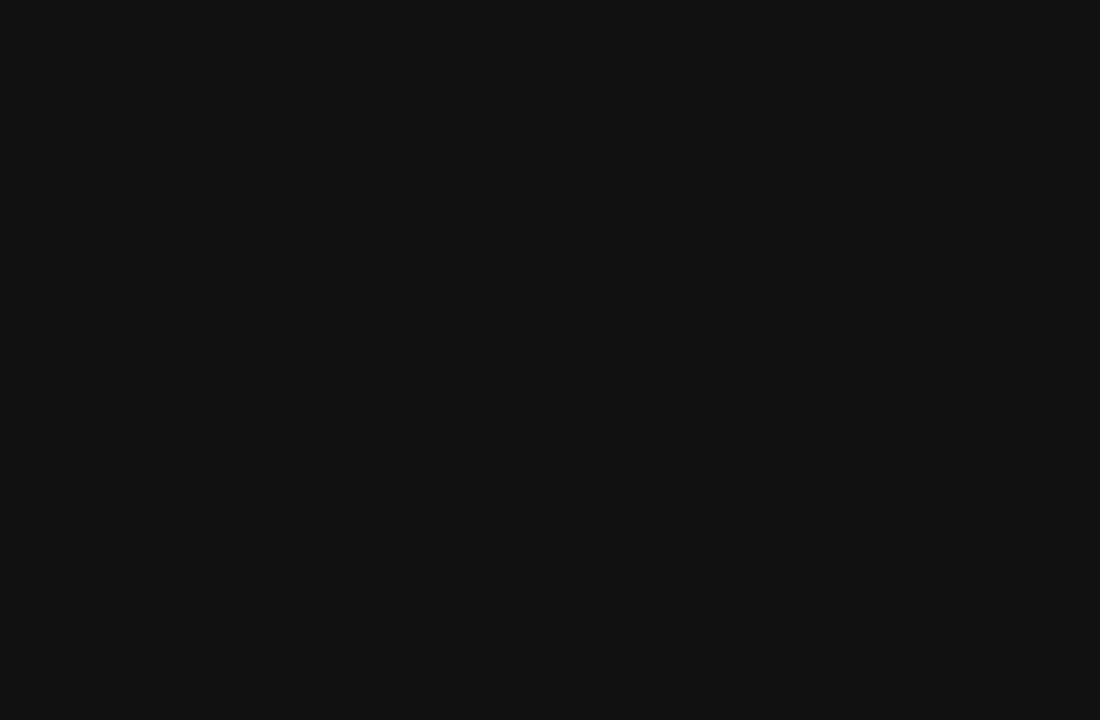
{"buttons": ["DPAD_LEFT"], "left_stick": "center", "events": []}
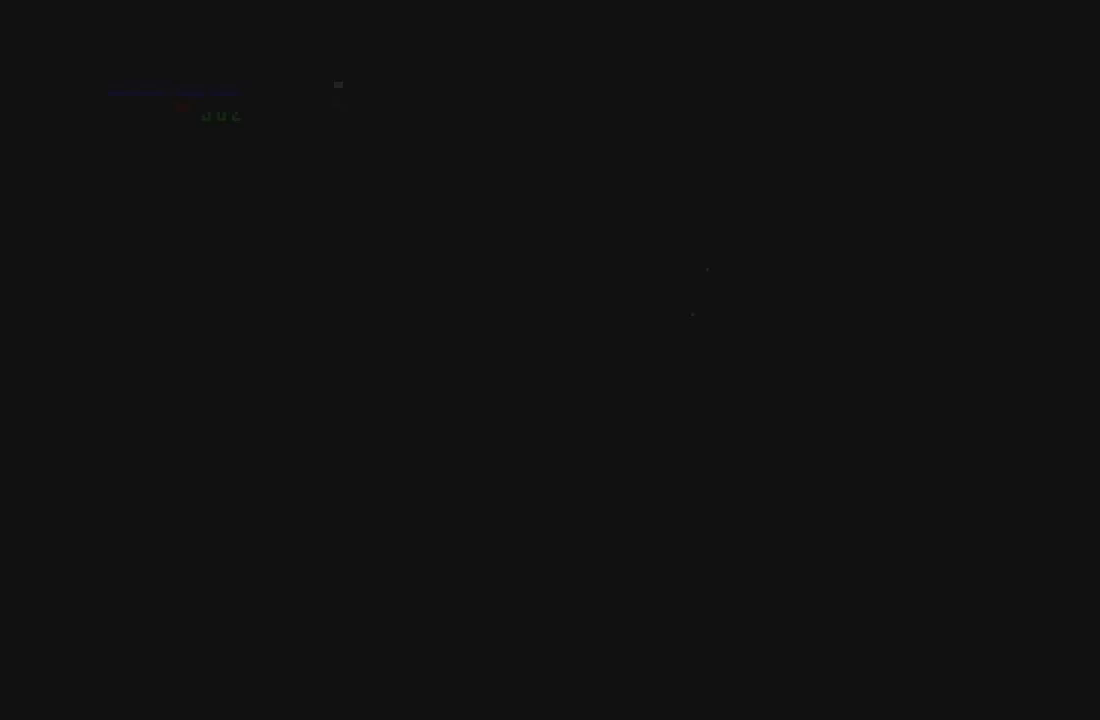
{"buttons": ["DPAD_LEFT"], "left_stick": "center", "events": []}
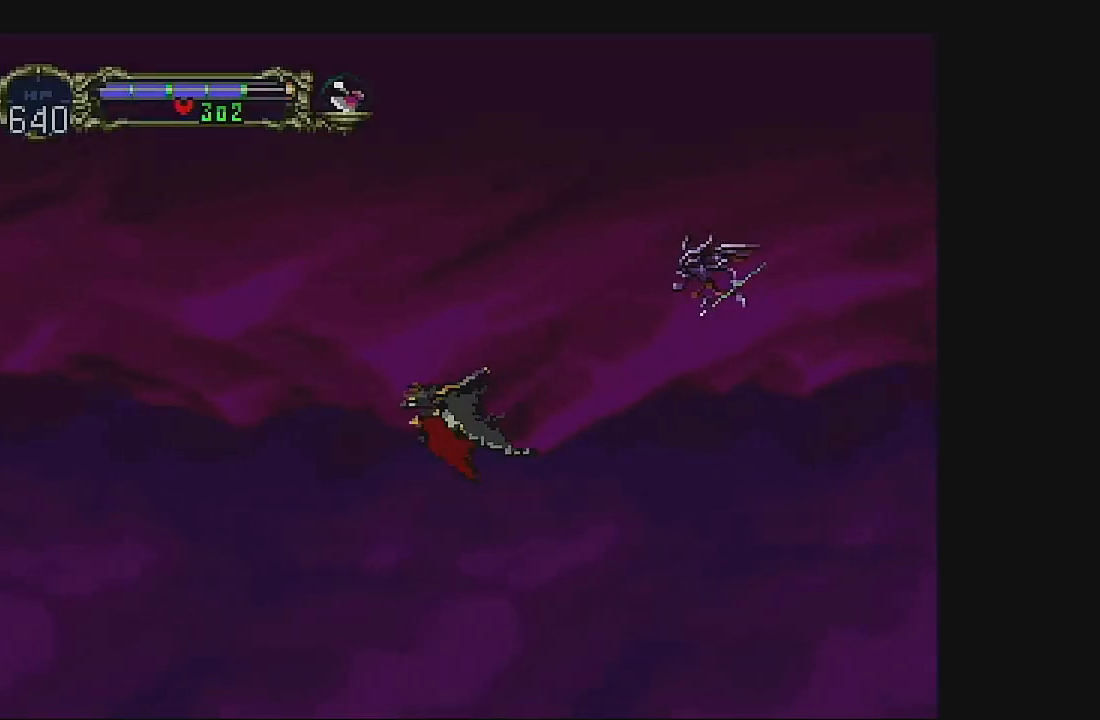
{"buttons": ["DPAD_LEFT"], "left_stick": "center", "events": []}